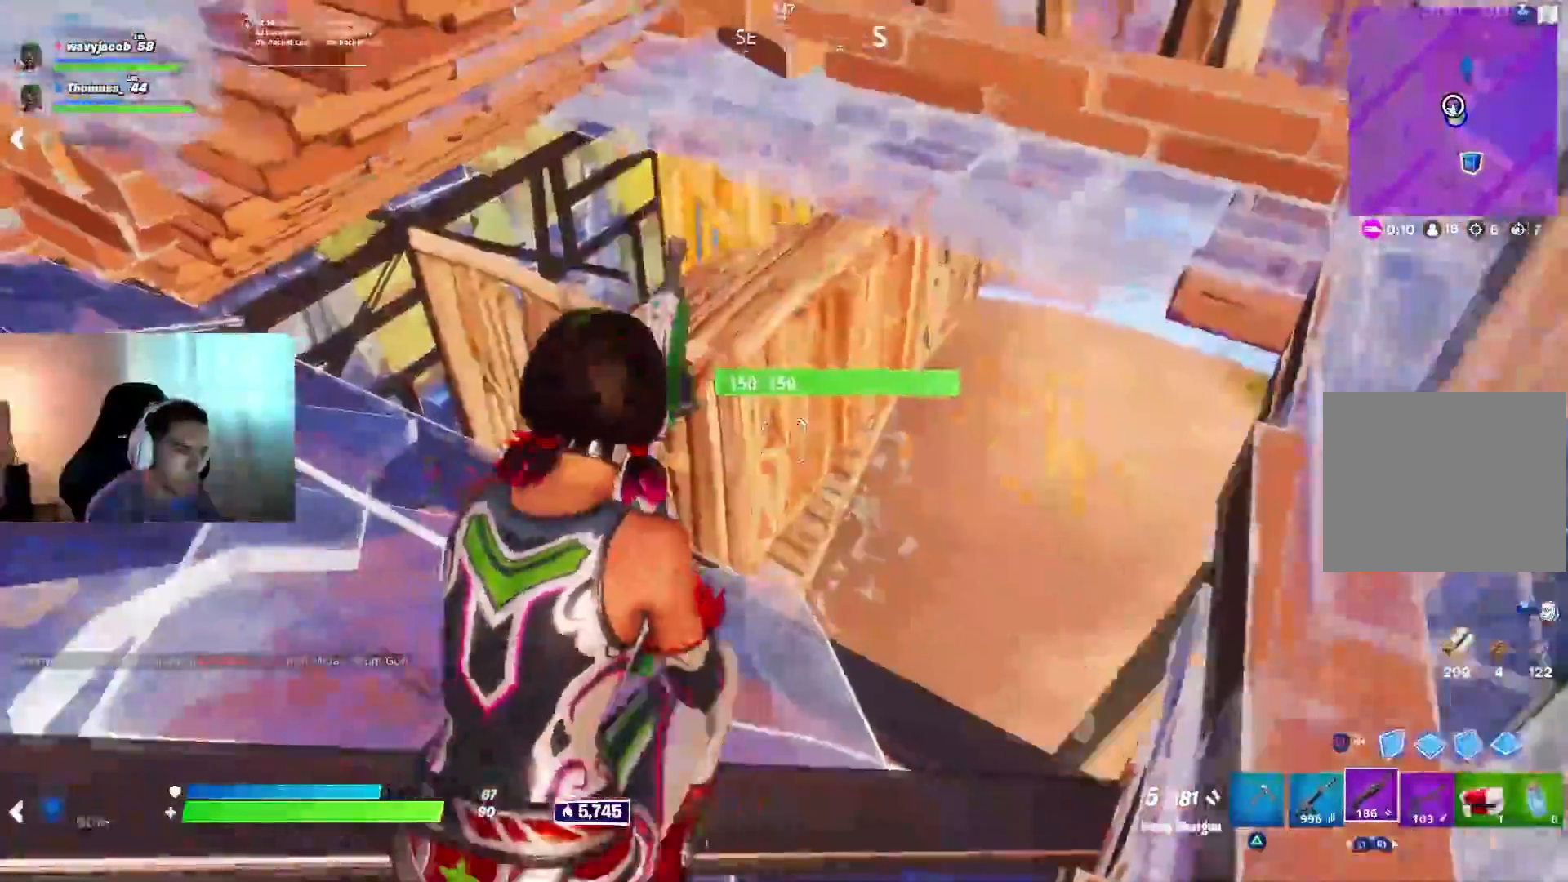
Gameplay with a controller (PlayStation layout); each line is a JSON object with the inputs held at the frame after it. "events" lists button and stick changes between this image and that frame as [ms after this image, input, new state], when the widget could be followed in between.
{"buttons": ["L1", "L2"], "left_stick": "up-right", "right_stick": "left", "events": [[17, "L1", "down"], [67, "L1", "up"], [67, "right_stick", "right"], [150, "left_stick", "down-left"], [250, "right_stick", "center"], [333, "left_stick", "down-right"], [400, "L1", "down"], [500, "left_stick", "up-right"], [500, "right_stick", "left"]]}
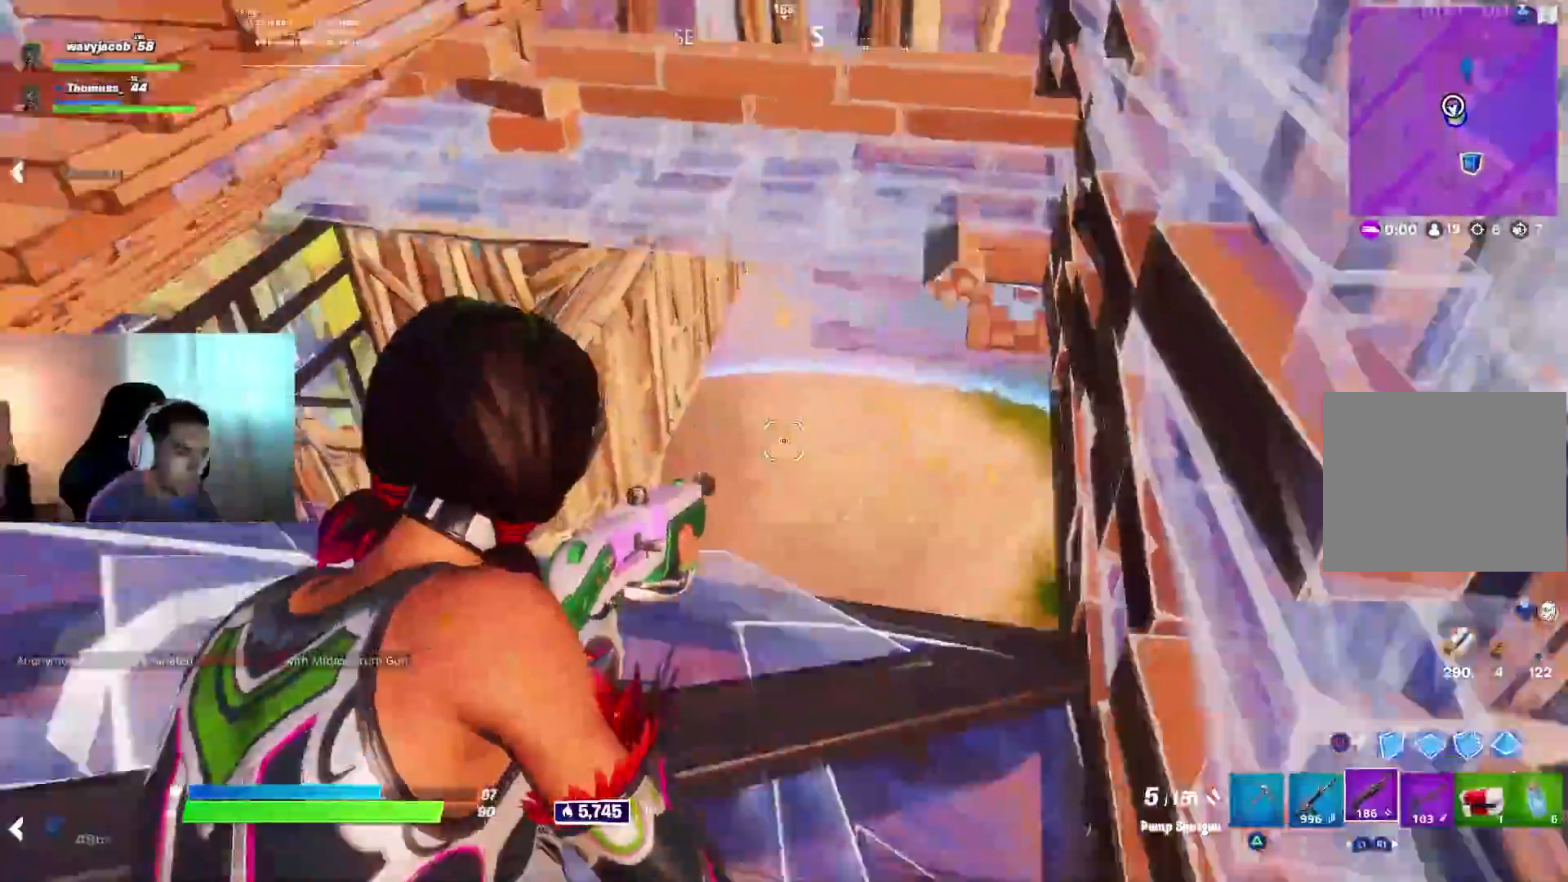
{"buttons": [], "left_stick": "down-left", "right_stick": "up", "events": [[33, "left_stick", "up"], [67, "L1", "up"], [133, "left_stick", "up-left"], [150, "right_stick", "down-right"], [217, "L2", "up"], [300, "right_stick", "center"], [333, "L1", "down"], [450, "L1", "up"], [450, "left_stick", "down-left"], [467, "right_stick", "up"]]}
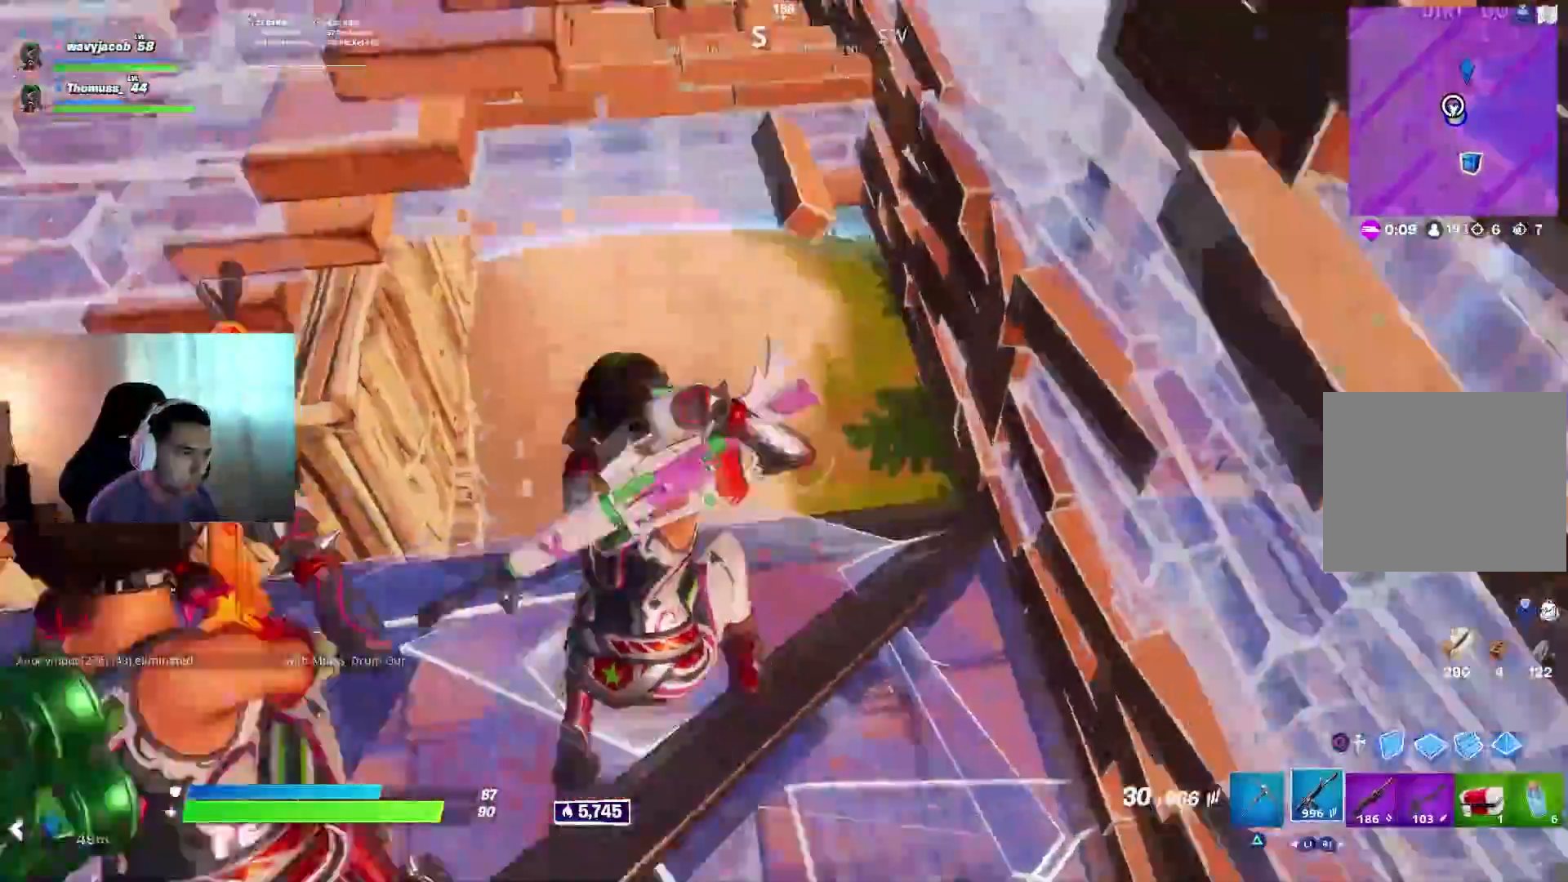
{"buttons": ["L2"], "left_stick": "down-right", "right_stick": "center", "events": [[17, "L1", "down"], [17, "L2", "down"], [83, "L1", "up"], [83, "left_stick", "down"], [200, "left_stick", "down-right"], [267, "L1", "down"], [350, "right_stick", "center"], [367, "L1", "up"]]}
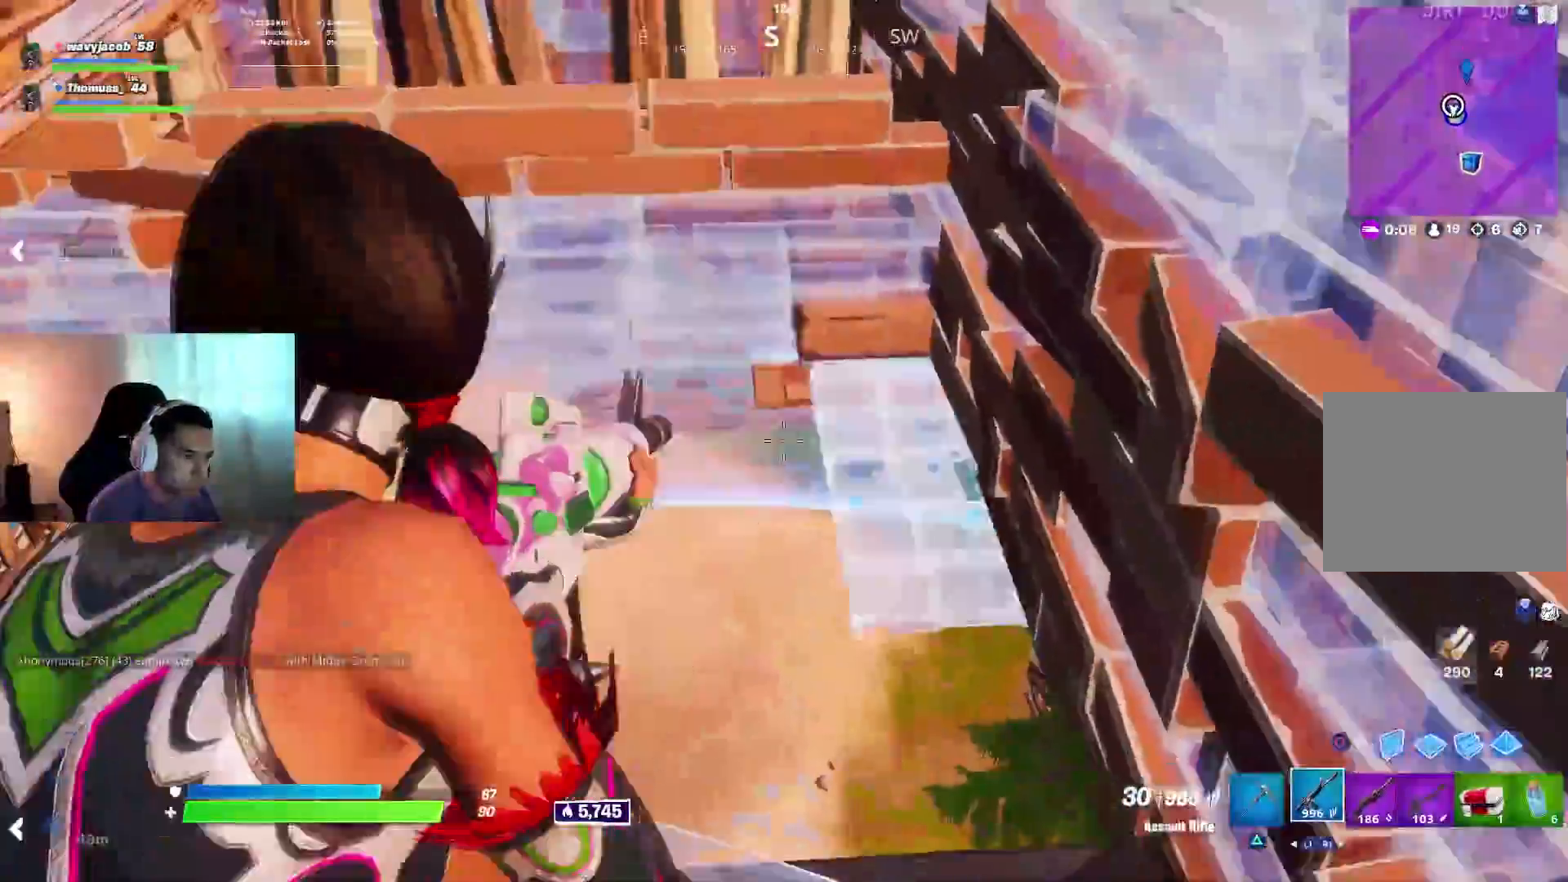
{"buttons": ["L2"], "left_stick": "up-left", "right_stick": "up-right", "events": [[83, "right_stick", "left"], [167, "left_stick", "down"], [300, "L1", "down"], [333, "left_stick", "down-left"], [350, "L1", "up"], [433, "right_stick", "up-right"], [467, "left_stick", "up-left"]]}
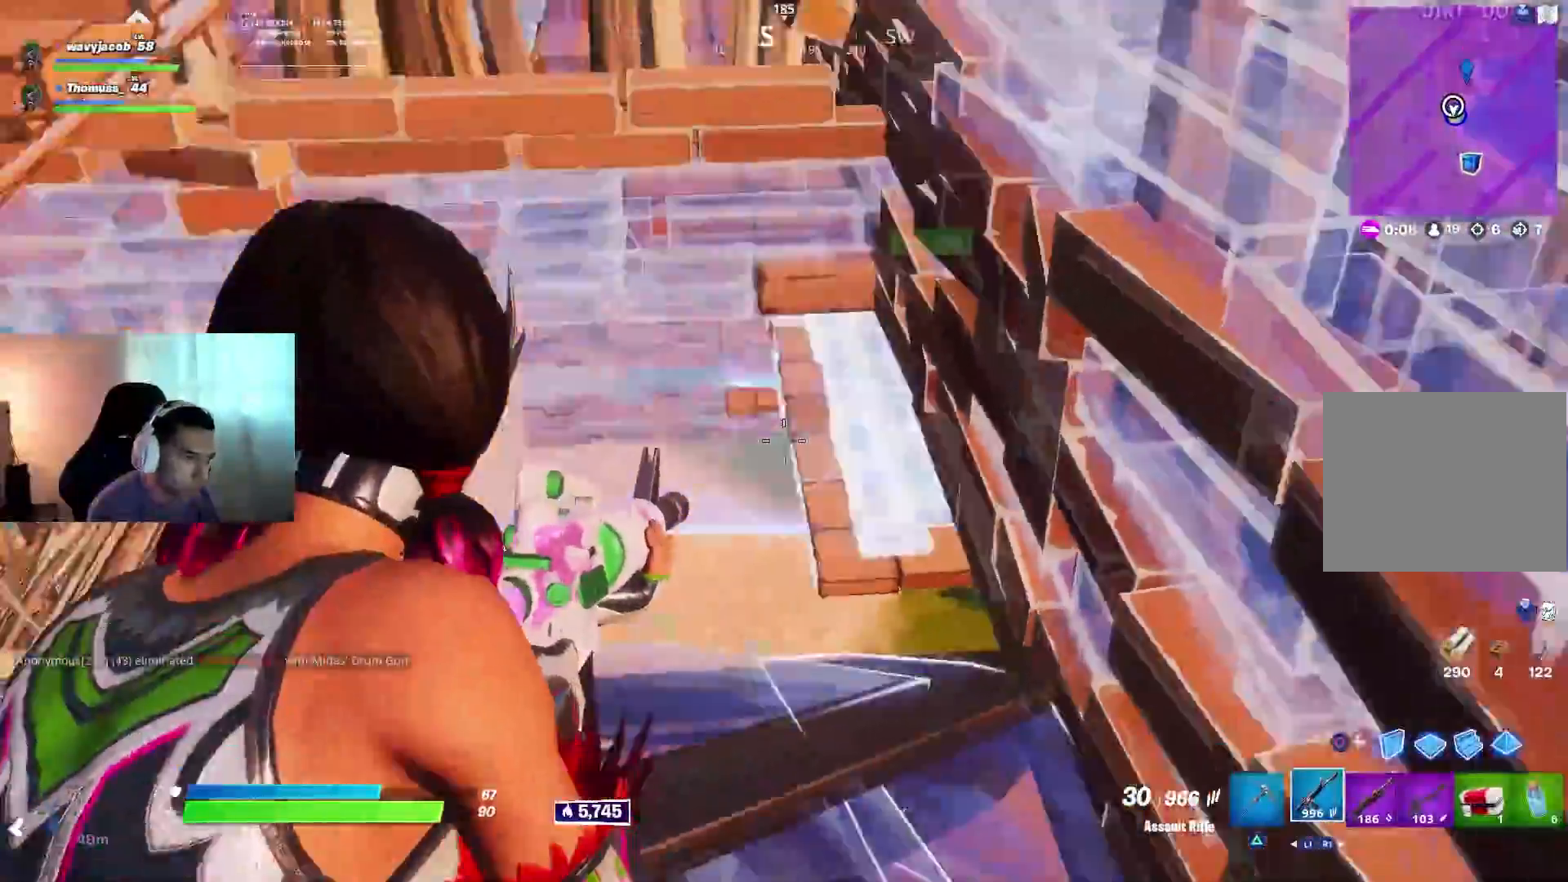
{"buttons": ["L1", "L2", "R2"], "left_stick": "down-right", "right_stick": "center", "events": [[67, "L1", "down"], [100, "right_stick", "center"], [133, "R2", "down"], [133, "left_stick", "down-left"], [150, "R1", "down"], [250, "right_stick", "down-left"], [317, "left_stick", "up-left"], [333, "right_stick", "center"], [367, "left_stick", "center"], [383, "R1", "up"], [467, "left_stick", "down-right"]]}
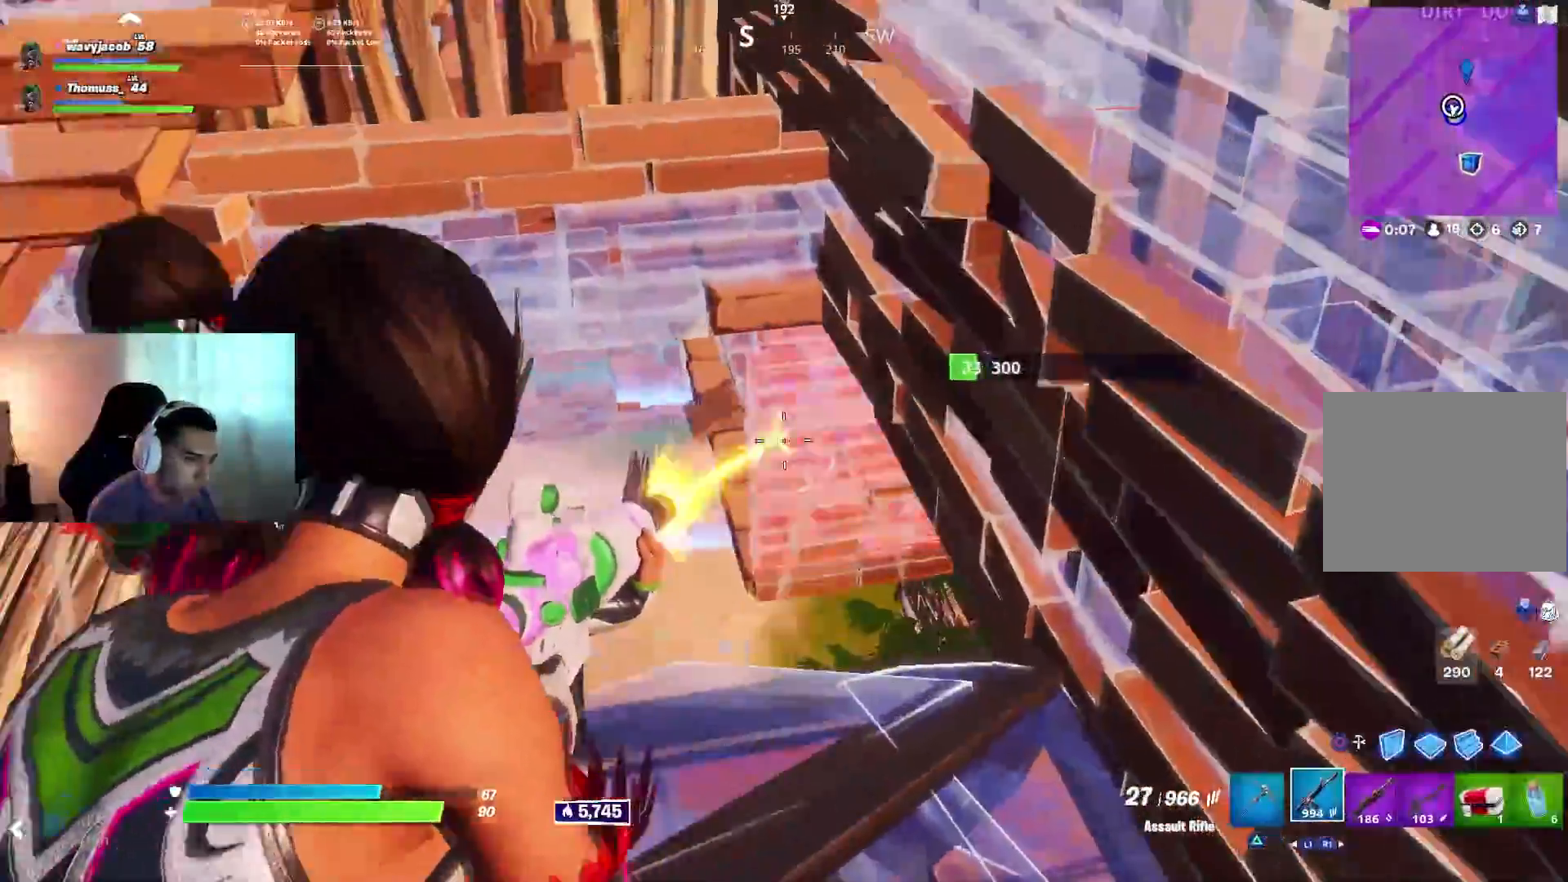
{"buttons": ["L2", "R2"], "left_stick": "up-right", "right_stick": "left", "events": [[167, "R1", "down"], [167, "left_stick", "up-left"], [250, "R1", "up"], [267, "L1", "up"], [267, "left_stick", "right"], [283, "right_stick", "left"], [383, "left_stick", "up-right"]]}
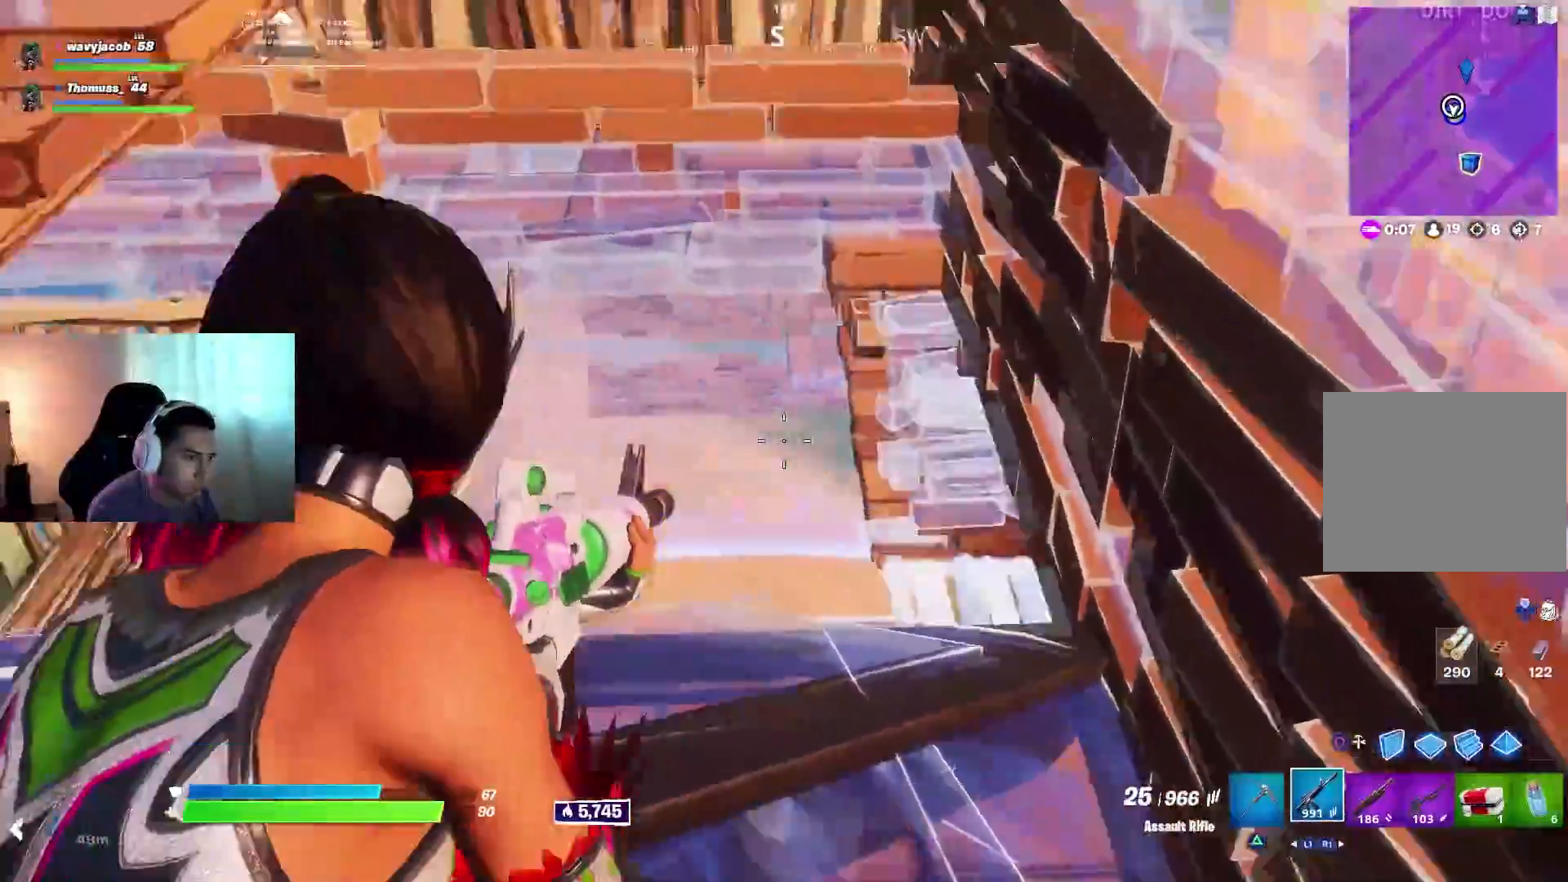
{"buttons": ["L1", "L2"], "left_stick": "left", "right_stick": "center", "events": [[50, "R1", "down"], [67, "right_stick", "up-left"], [200, "right_stick", "center"], [217, "left_stick", "center"], [233, "R1", "up"], [267, "R2", "up"], [317, "left_stick", "down-left"], [333, "right_stick", "up-left"], [367, "left_stick", "left"], [467, "right_stick", "center"], [500, "L1", "down"]]}
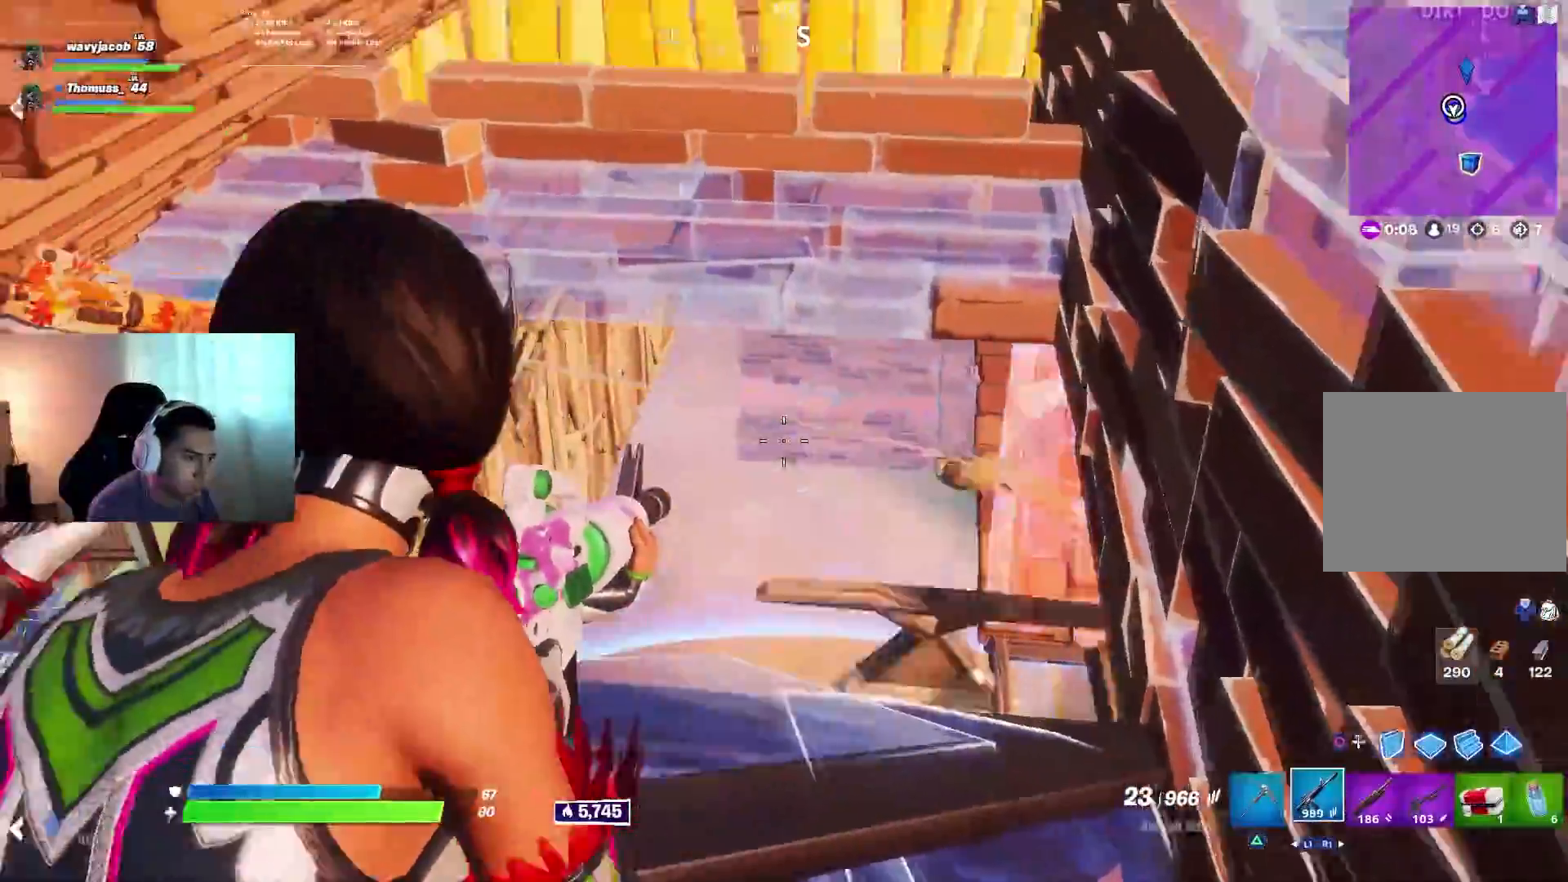
{"buttons": ["L2"], "left_stick": "down", "right_stick": "center", "events": [[50, "left_stick", "down"], [167, "L1", "up"], [167, "left_stick", "right"], [233, "left_stick", "up"], [267, "right_stick", "right"], [333, "left_stick", "down-left"], [433, "right_stick", "center"], [483, "left_stick", "down"]]}
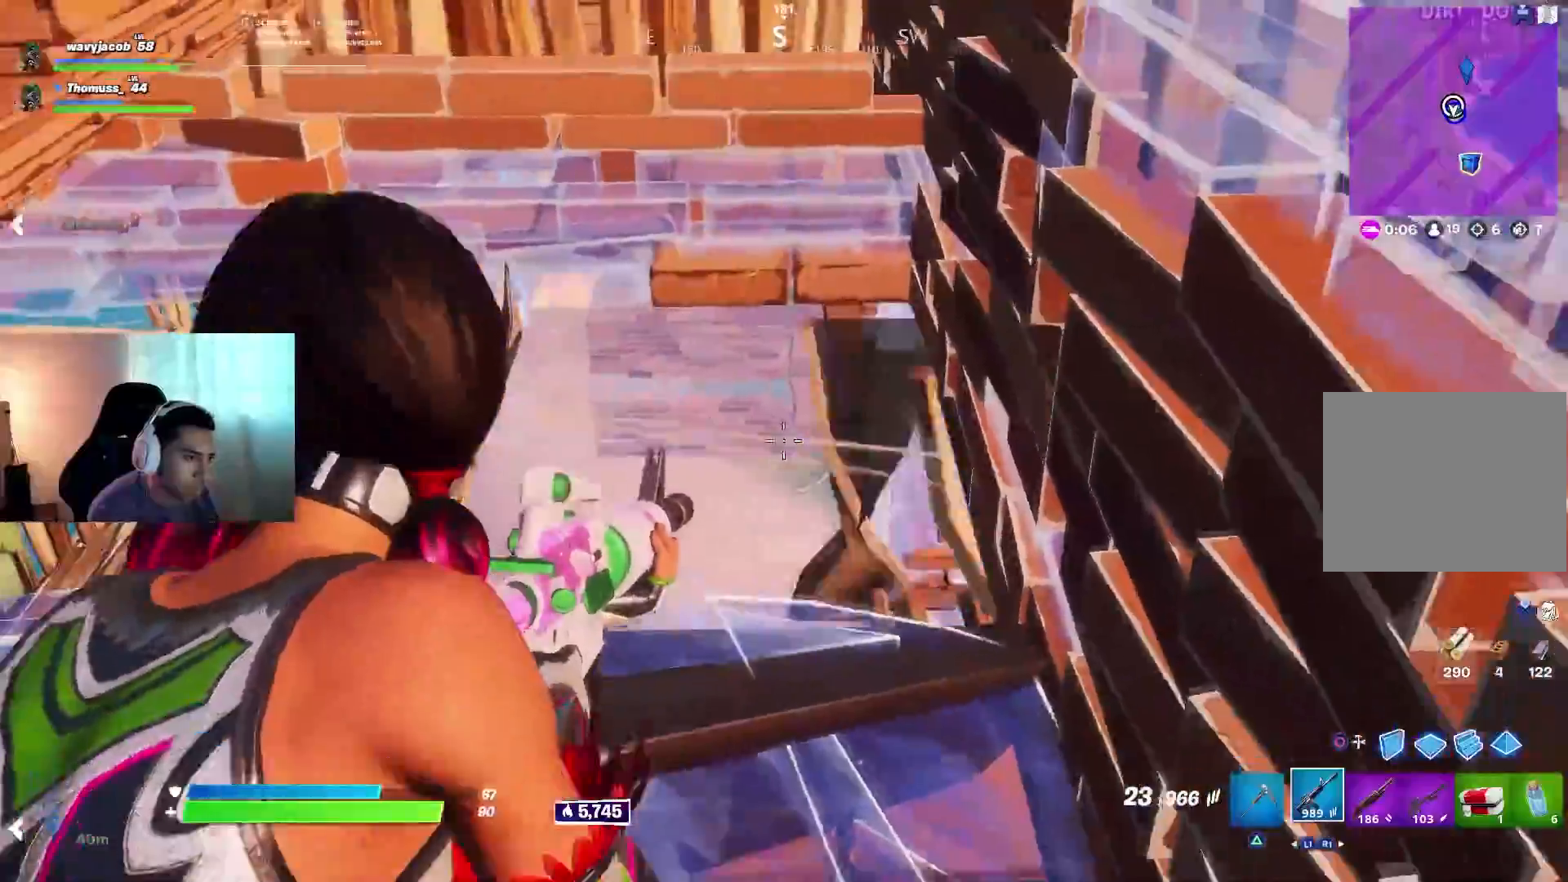
{"buttons": [], "left_stick": "left", "right_stick": "right", "events": [[33, "L2", "up"], [150, "right_stick", "down"], [183, "left_stick", "down-left"], [250, "right_stick", "center"], [300, "left_stick", "left"], [383, "right_stick", "right"]]}
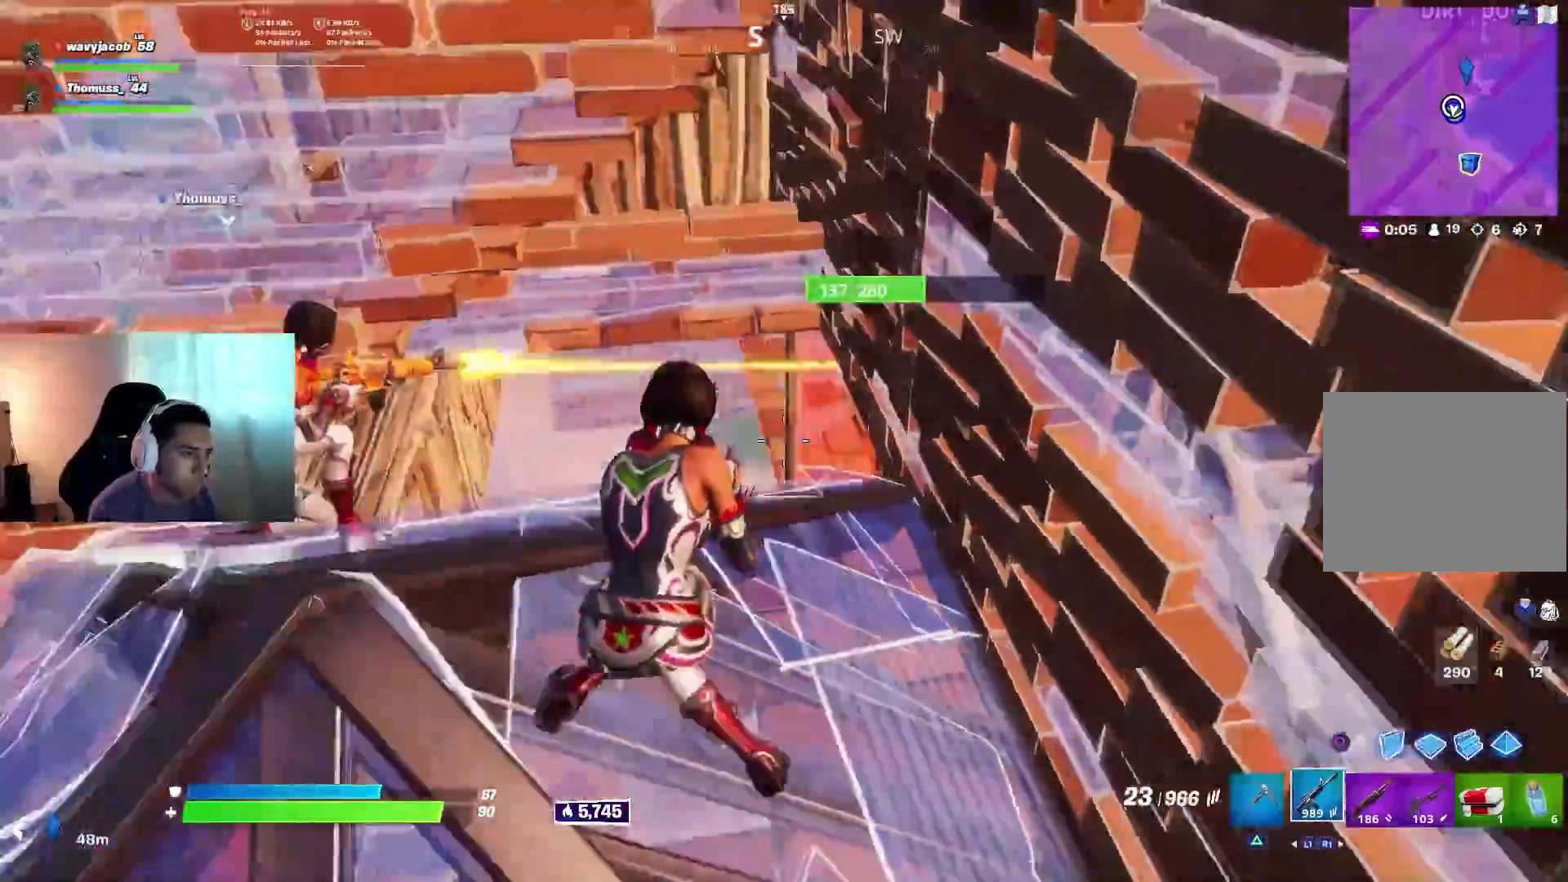
{"buttons": ["L2", "R2", "R3"], "left_stick": "right", "right_stick": "center", "events": [[100, "L1", "down"], [100, "L2", "down"], [117, "R3", "down"], [167, "R2", "down"], [183, "R3", "up"], [183, "right_stick", "center"], [200, "left_stick", "center"], [283, "left_stick", "down"], [300, "L1", "up"], [300, "R3", "down"], [300, "right_stick", "right"], [350, "L1", "down"], [350, "R3", "up"], [417, "L1", "up"], [433, "left_stick", "right"], [433, "right_stick", "center"], [450, "R3", "down"]]}
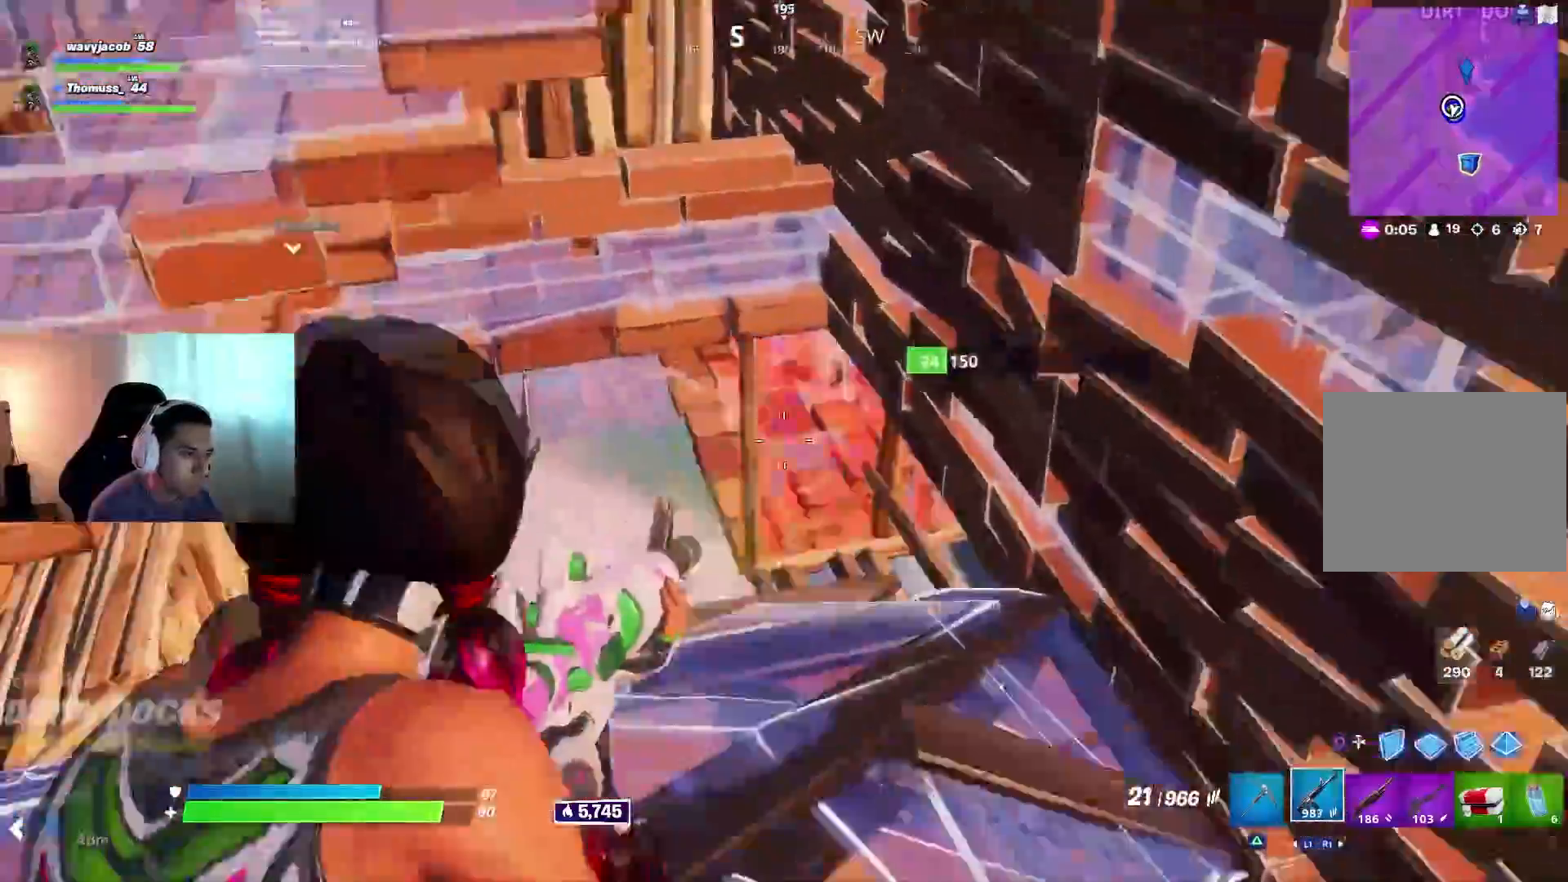
{"buttons": [], "left_stick": "up", "right_stick": "up-left", "events": [[17, "R3", "up"], [117, "R3", "down"], [117, "right_stick", "left"], [150, "R1", "down"], [167, "L1", "down"], [167, "R3", "up"], [200, "R1", "up"], [250, "L1", "up"], [250, "R3", "down"], [350, "R3", "up"], [367, "right_stick", "up-left"], [400, "L2", "up"], [400, "R2", "up"], [400, "left_stick", "up"]]}
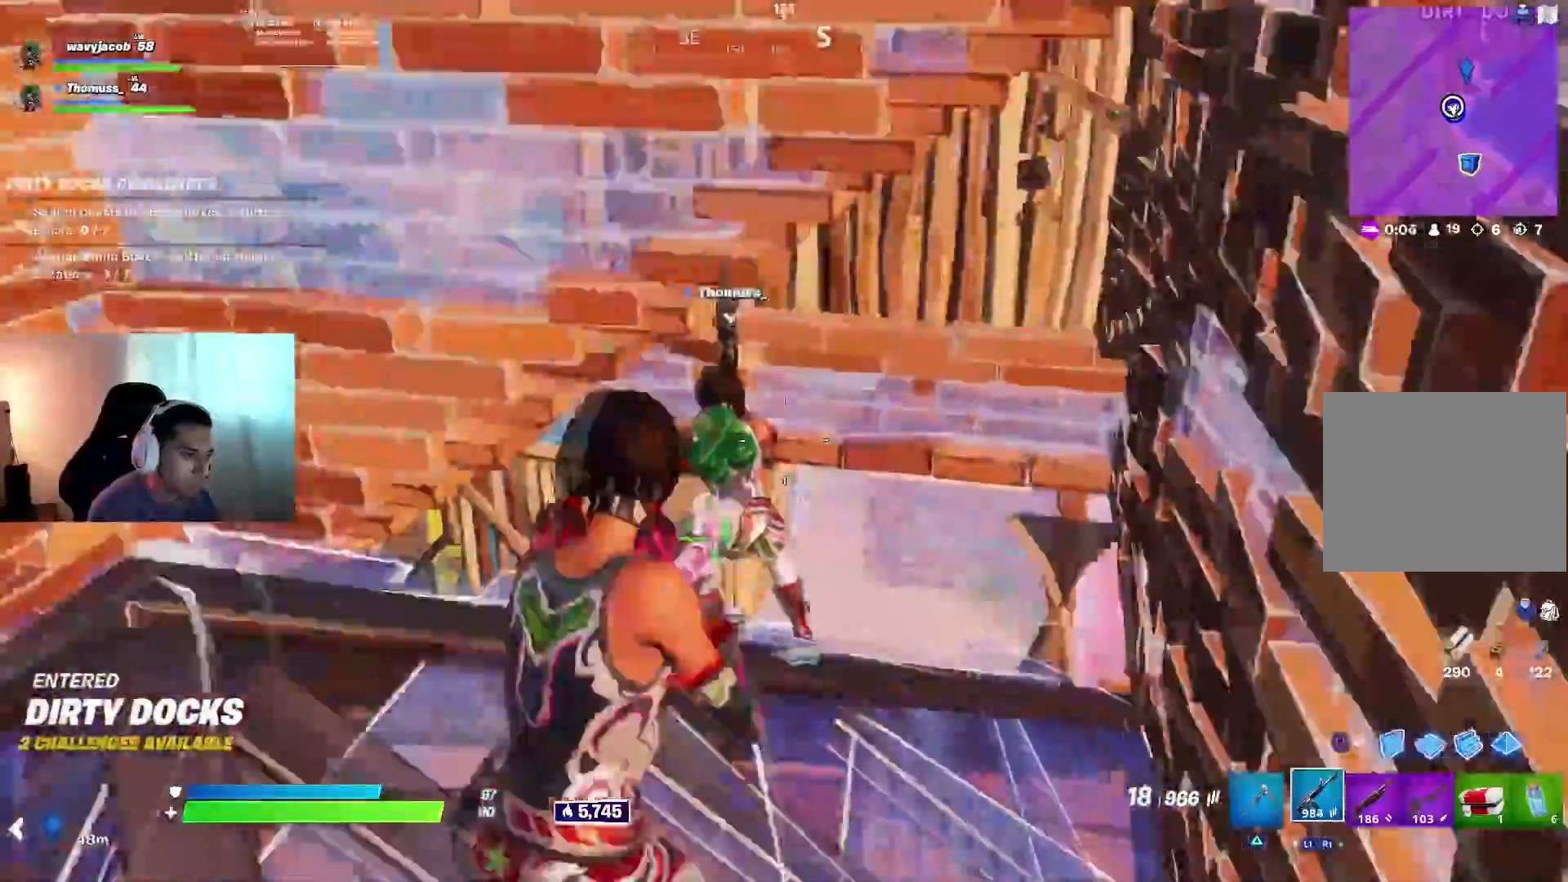
{"buttons": ["R3"], "left_stick": "up", "right_stick": "center", "events": [[33, "left_stick", "center"], [67, "right_stick", "center"], [83, "left_stick", "down-right"], [150, "left_stick", "right"], [300, "left_stick", "up-right"], [433, "R3", "down"], [500, "left_stick", "up"]]}
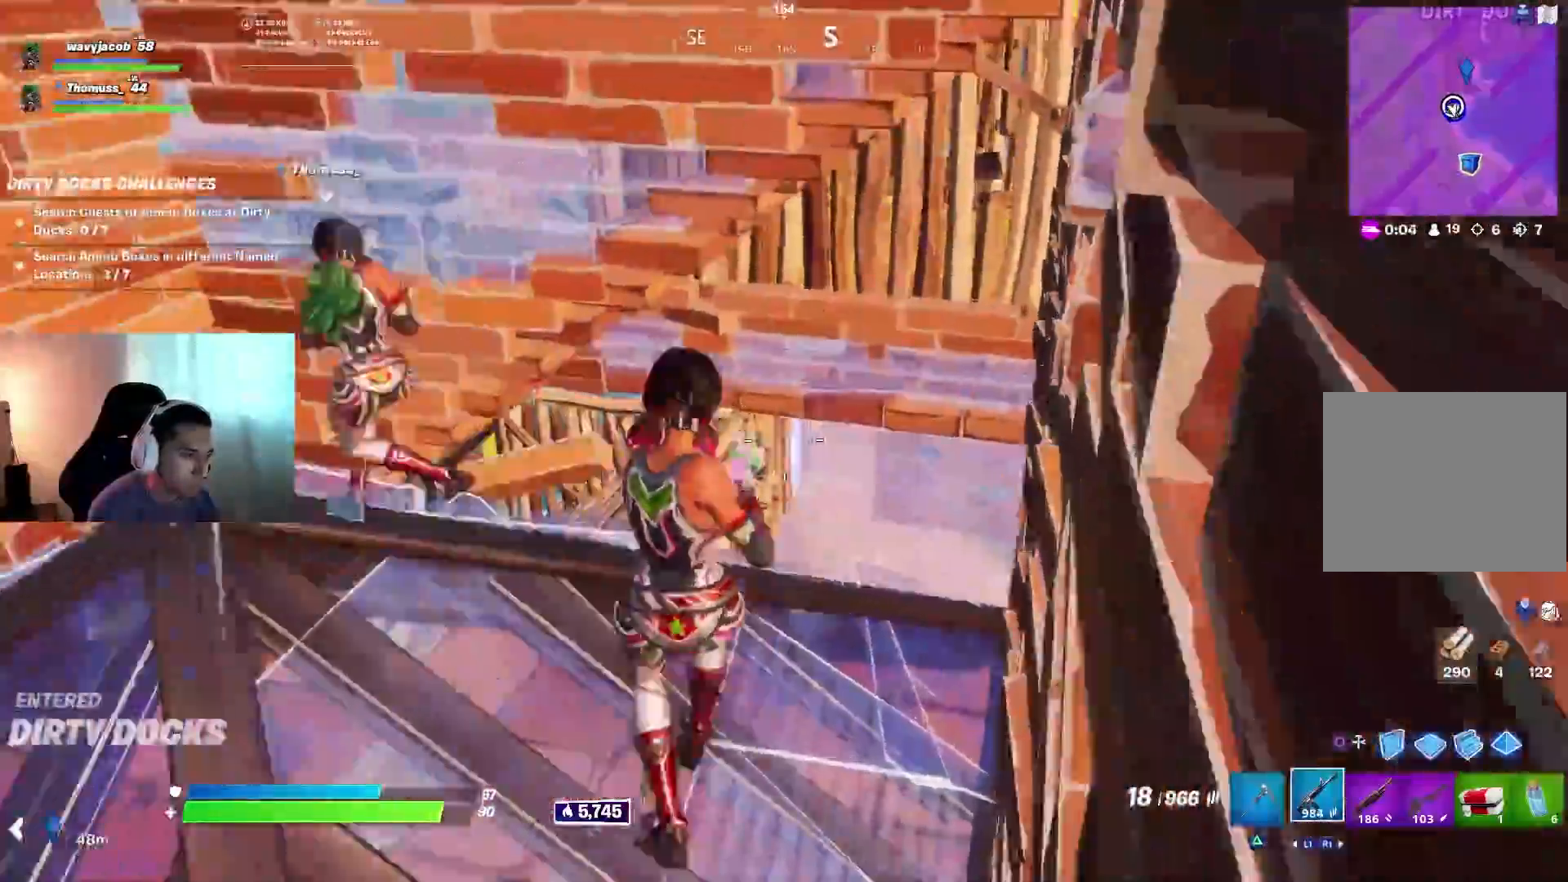
{"buttons": ["L3", "R3"], "left_stick": "center", "right_stick": "center", "events": [[17, "R3", "up"], [33, "L2", "down"], [67, "L1", "down"], [117, "L1", "up"], [333, "right_stick", "up-right"], [383, "L2", "up"], [433, "L3", "down"], [450, "right_stick", "center"], [467, "left_stick", "center"], [483, "R3", "down"]]}
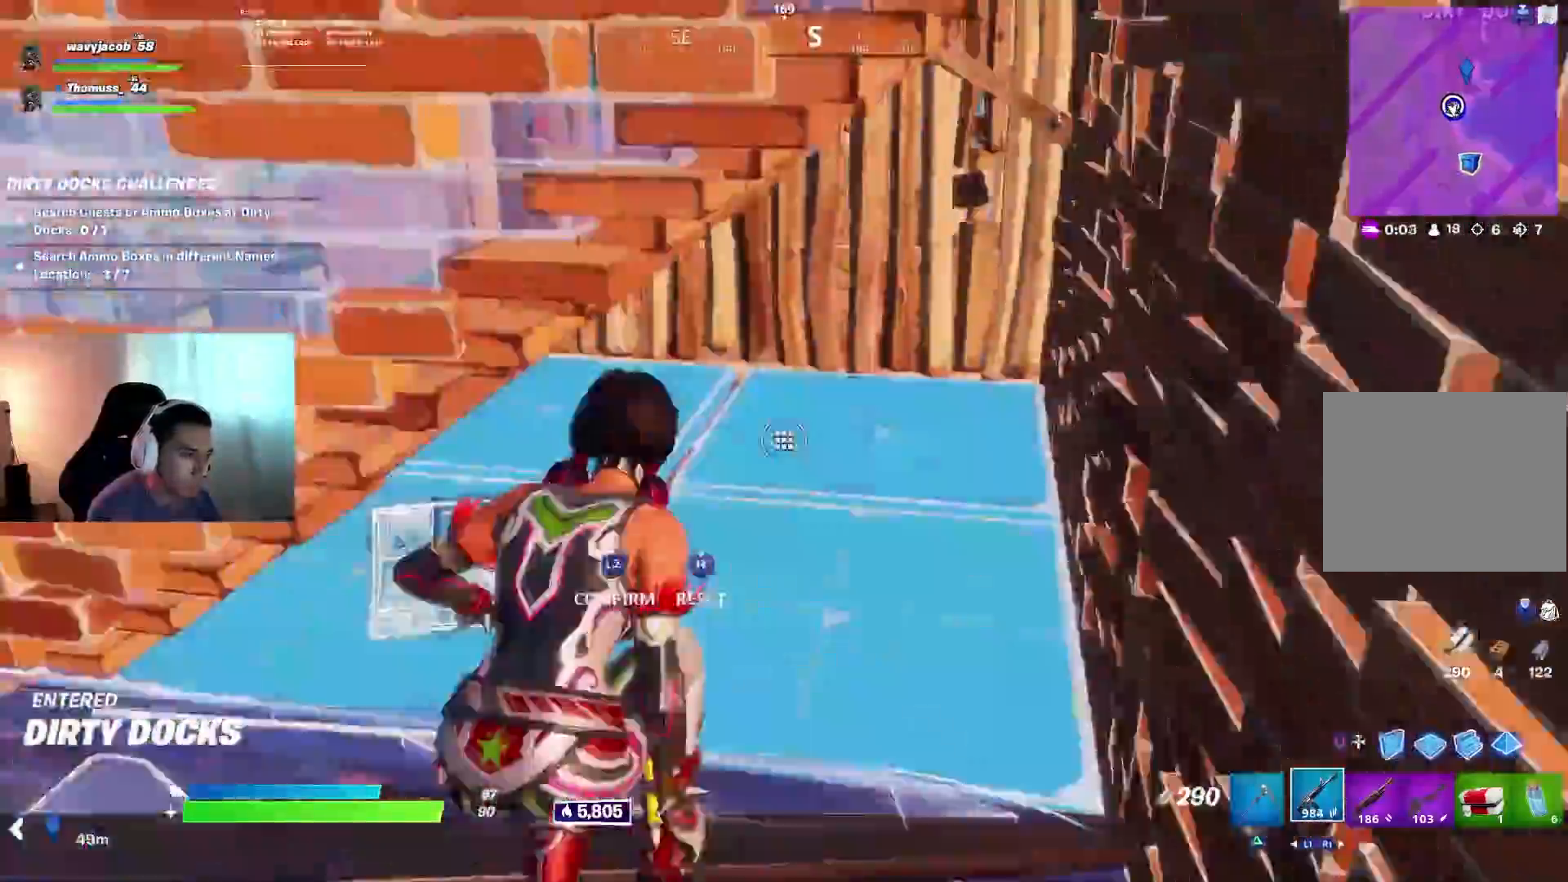
{"buttons": ["SQUARE"], "left_stick": "left", "right_stick": "center", "events": [[17, "left_stick", "down-right"], [50, "L2", "down"], [50, "R3", "up"], [67, "right_stick", "down-left"], [100, "L3", "up"], [117, "left_stick", "down-left"], [150, "L2", "up"], [217, "right_stick", "left"], [317, "left_stick", "left"], [317, "right_stick", "center"], [367, "SQUARE", "down"], [433, "SQUARE", "up"], [500, "SQUARE", "down"]]}
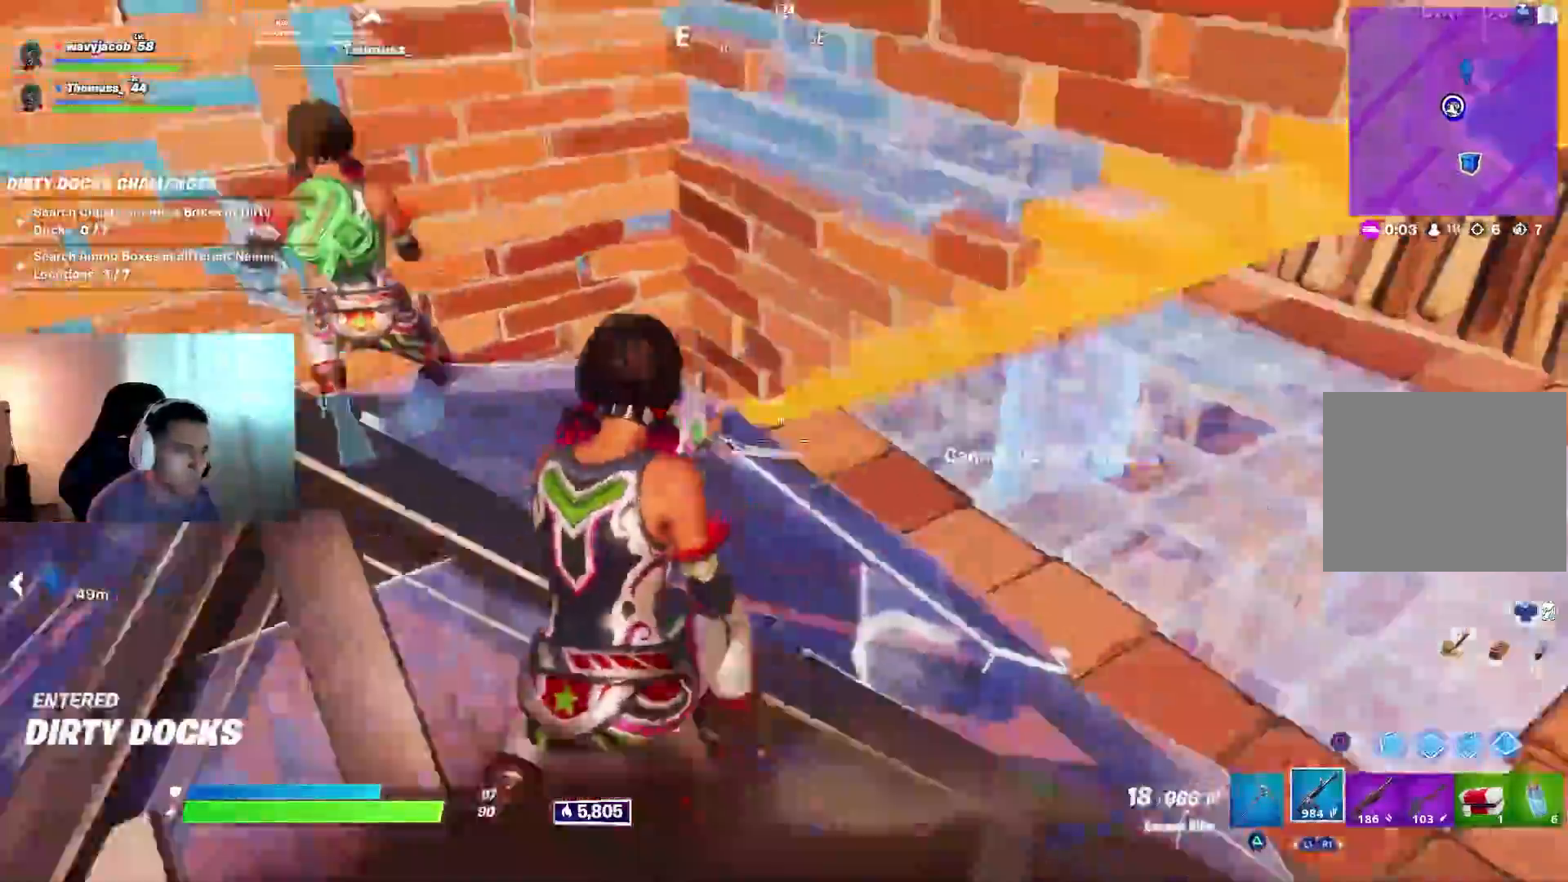
{"buttons": ["R1", "R2"], "left_stick": "left", "right_stick": "center", "events": [[67, "SQUARE", "up"], [183, "right_stick", "right"], [200, "left_stick", "center"], [333, "right_stick", "center"], [383, "CIRCLE", "down"], [433, "left_stick", "left"], [467, "CIRCLE", "up"], [483, "R1", "down"], [483, "R2", "down"]]}
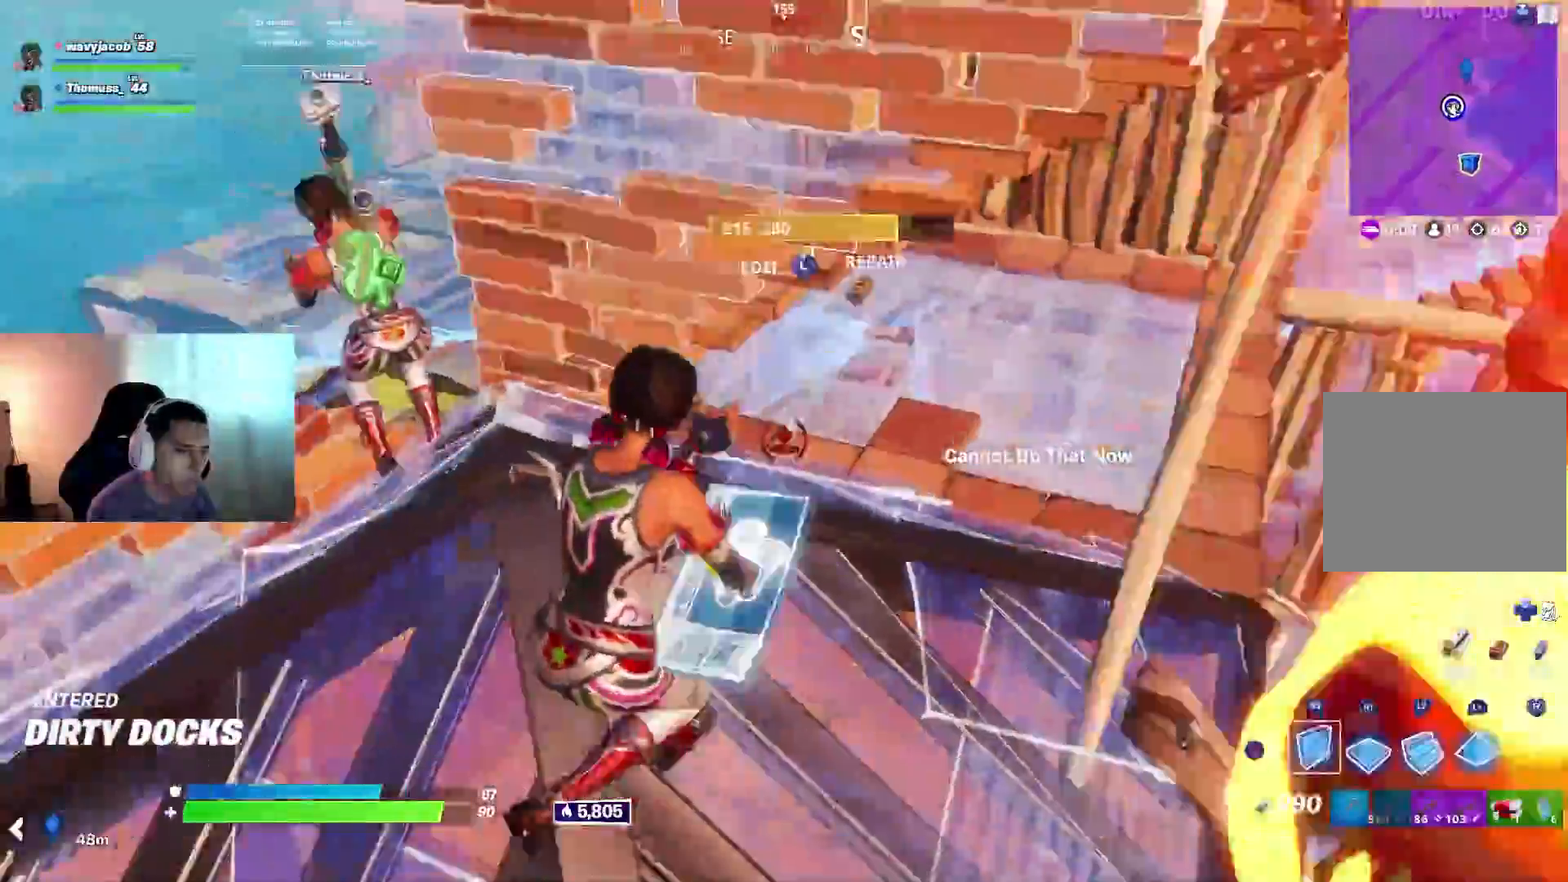
{"buttons": ["R2"], "left_stick": "up-left", "right_stick": "right", "events": [[33, "right_stick", "right"], [100, "R1", "up"], [183, "right_stick", "up"], [233, "R2", "up"], [267, "left_stick", "up-left"], [300, "L1", "down"], [317, "R1", "down"], [367, "right_stick", "right"], [383, "R1", "up"], [400, "L1", "up"], [433, "R2", "down"]]}
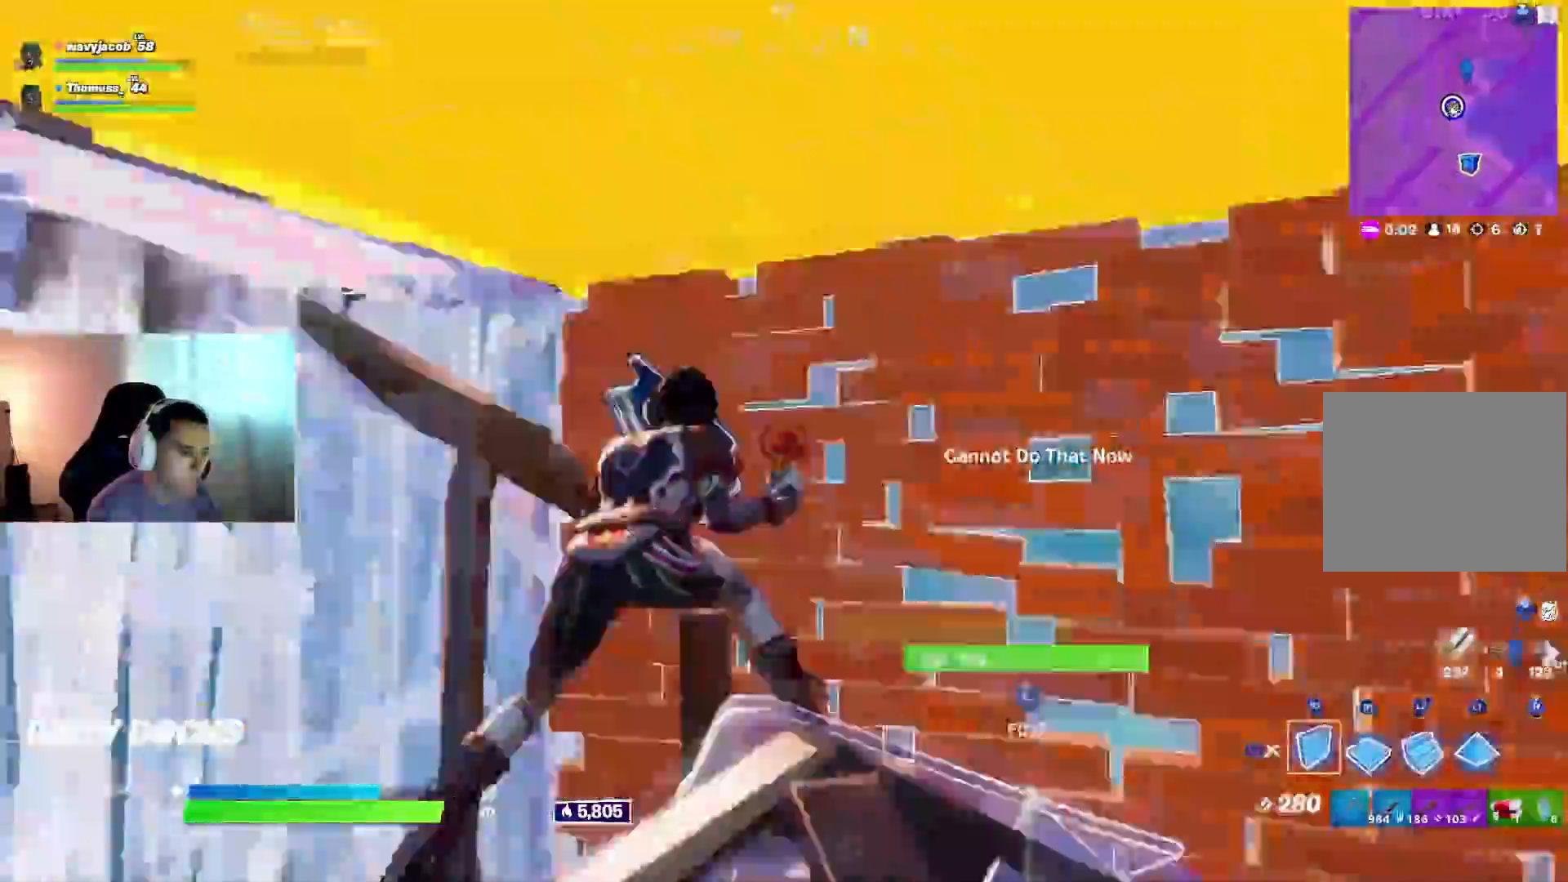
{"buttons": [], "left_stick": "down-left", "right_stick": "right", "events": [[100, "left_stick", "down-left"], [233, "R2", "up"], [267, "CIRCLE", "down"], [350, "CIRCLE", "up"]]}